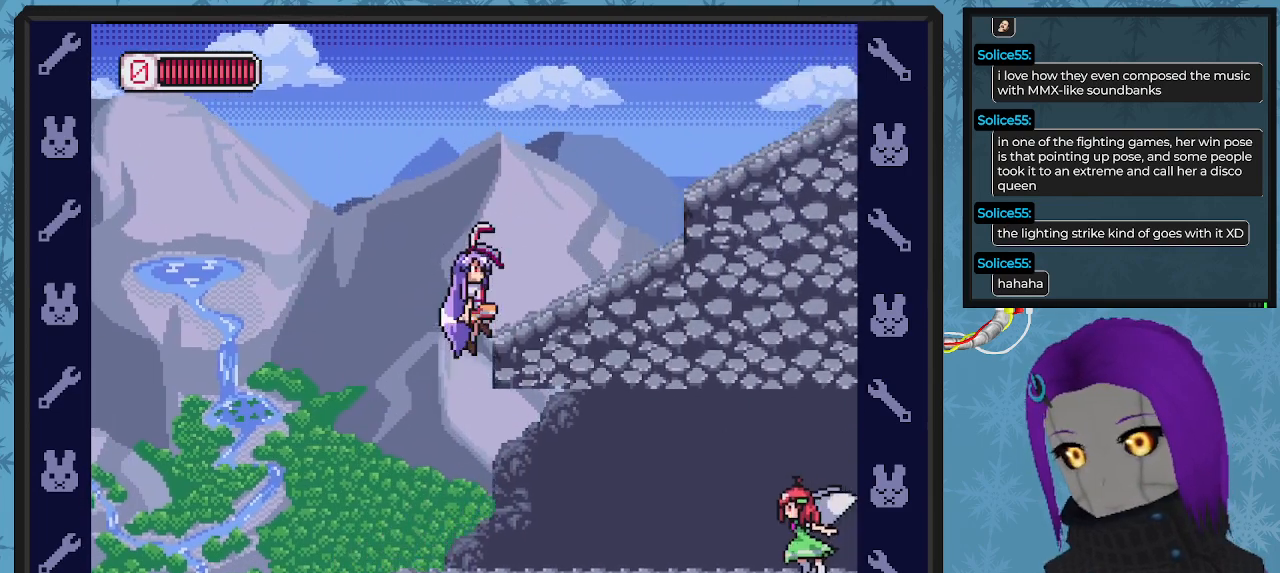
Gameplay with a controller (Xbox layout); each line is a JSON object with the inputs held at the frame after it. "events" lists button and stick changes between this image and that frame as [ms after this image, input, new state], when the widget could be followed in between. Not read: right_stick.
{"buttons": ["DPAD_RIGHT"], "left_stick": "center", "events": [[33, "A", "up"], [100, "A", "down"], [133, "DPAD_DOWN", "down"], [200, "DPAD_DOWN", "up"], [400, "A", "up"]]}
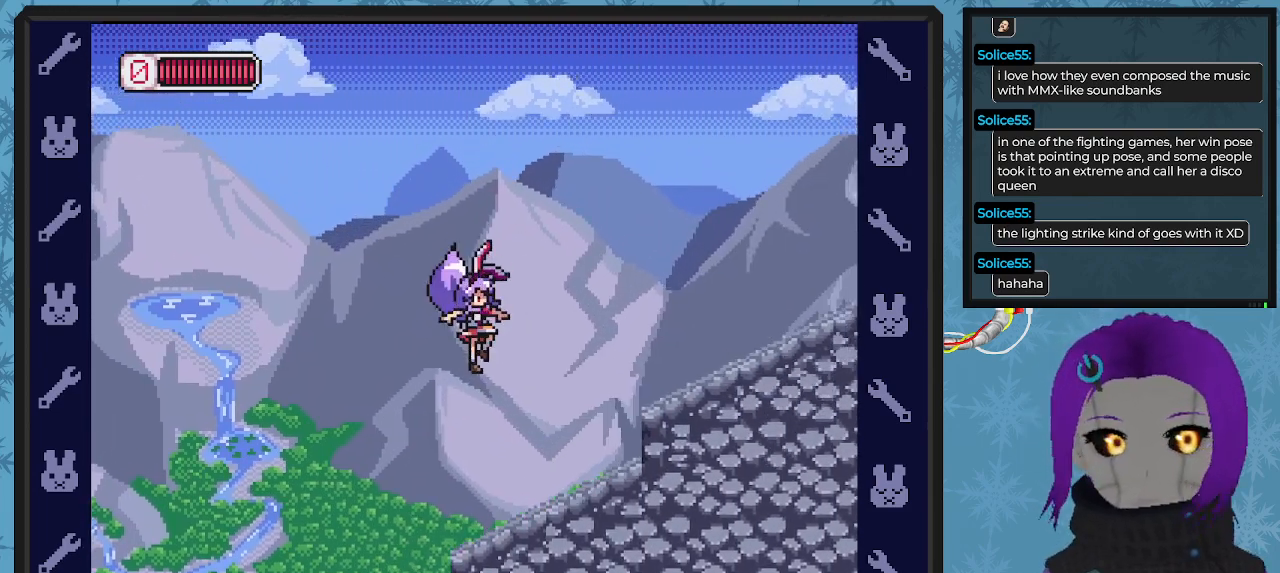
{"buttons": ["A", "DPAD_RIGHT"], "left_stick": "center", "events": [[233, "A", "down"]]}
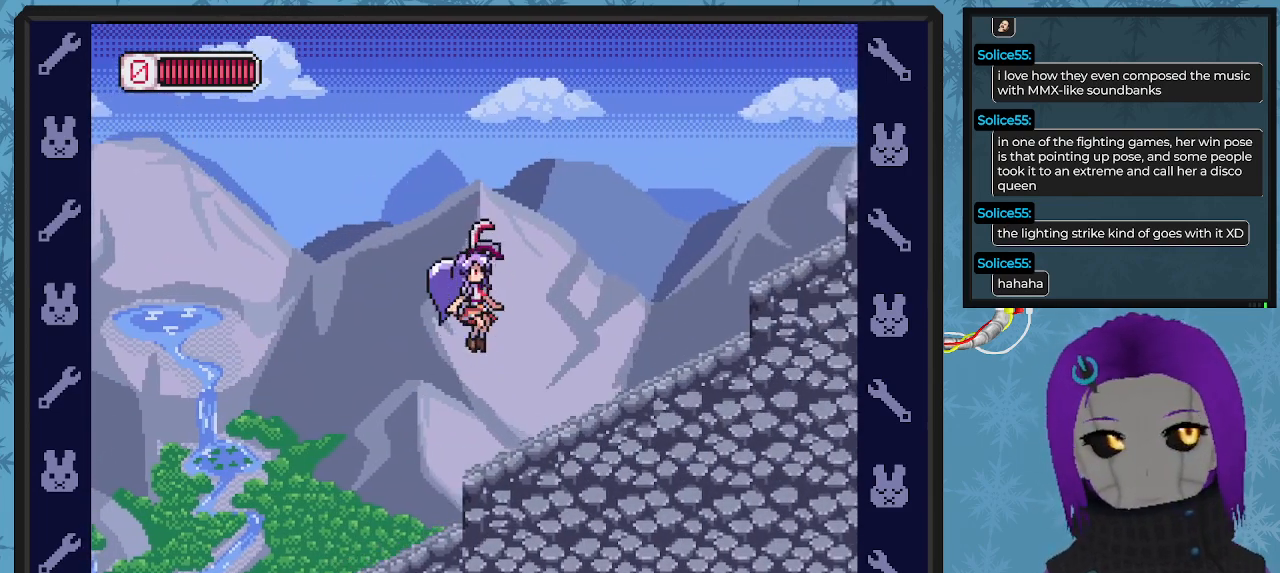
{"buttons": ["X", "DPAD_RIGHT"], "left_stick": "center", "events": [[33, "A", "up"], [367, "X", "down"]]}
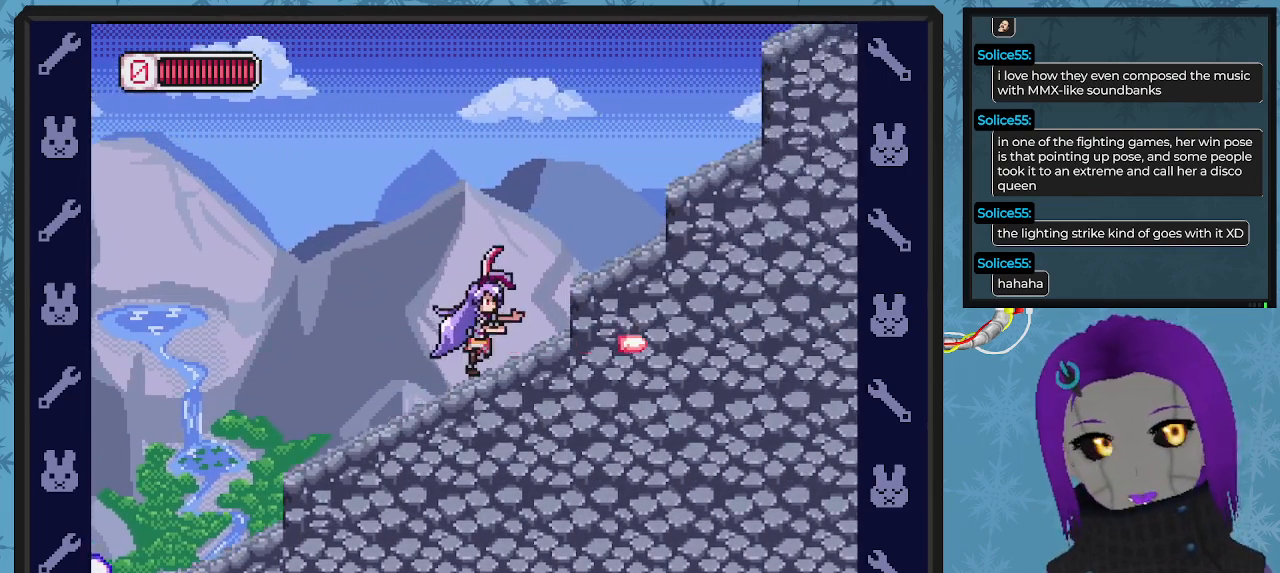
{"buttons": ["X"], "left_stick": "center", "events": [[133, "A", "down"], [133, "DPAD_RIGHT", "up"], [267, "A", "up"], [367, "DPAD_LEFT", "down"], [500, "DPAD_LEFT", "up"]]}
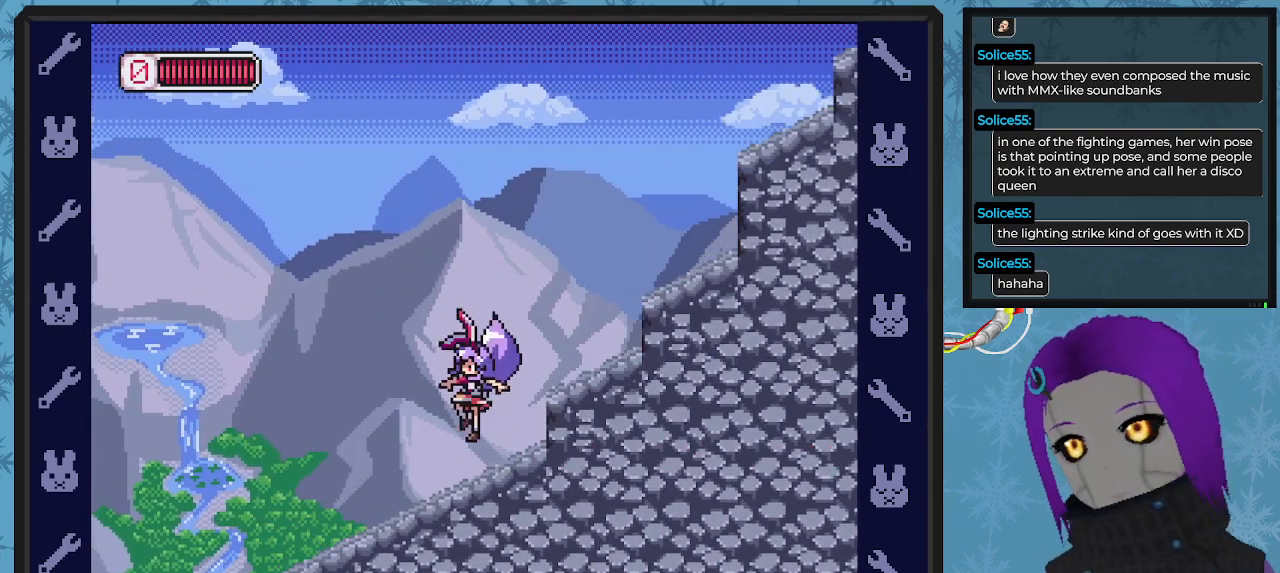
{"buttons": ["X"], "left_stick": "center", "events": [[200, "A", "down"], [200, "DPAD_RIGHT", "down"], [333, "A", "up"], [433, "DPAD_RIGHT", "up"]]}
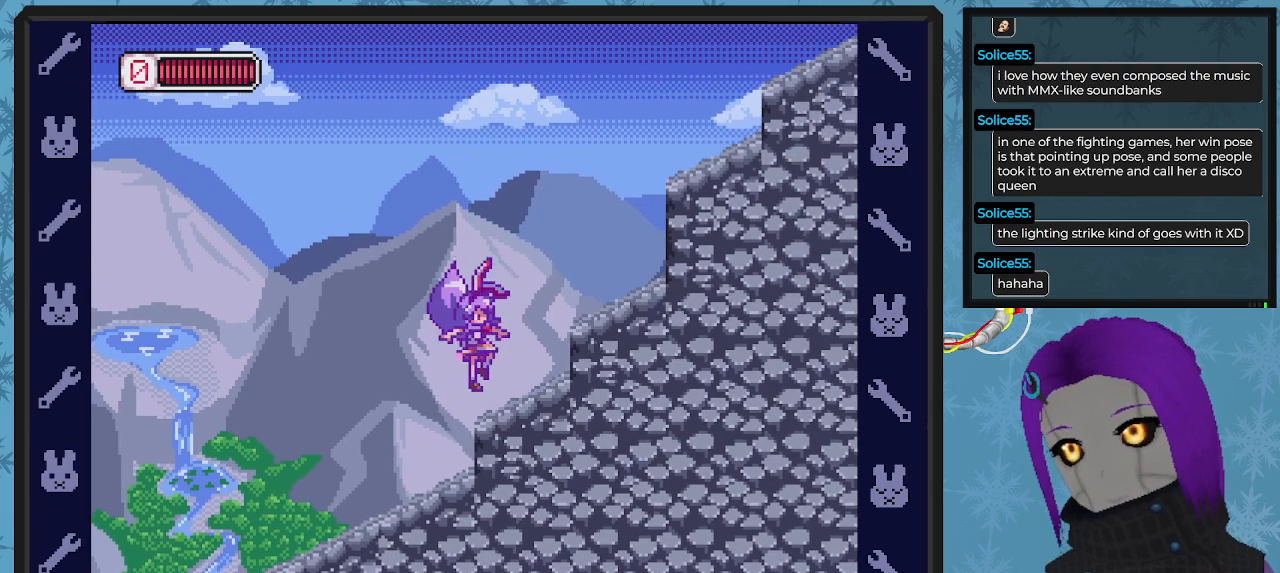
{"buttons": ["X"], "left_stick": "center", "events": []}
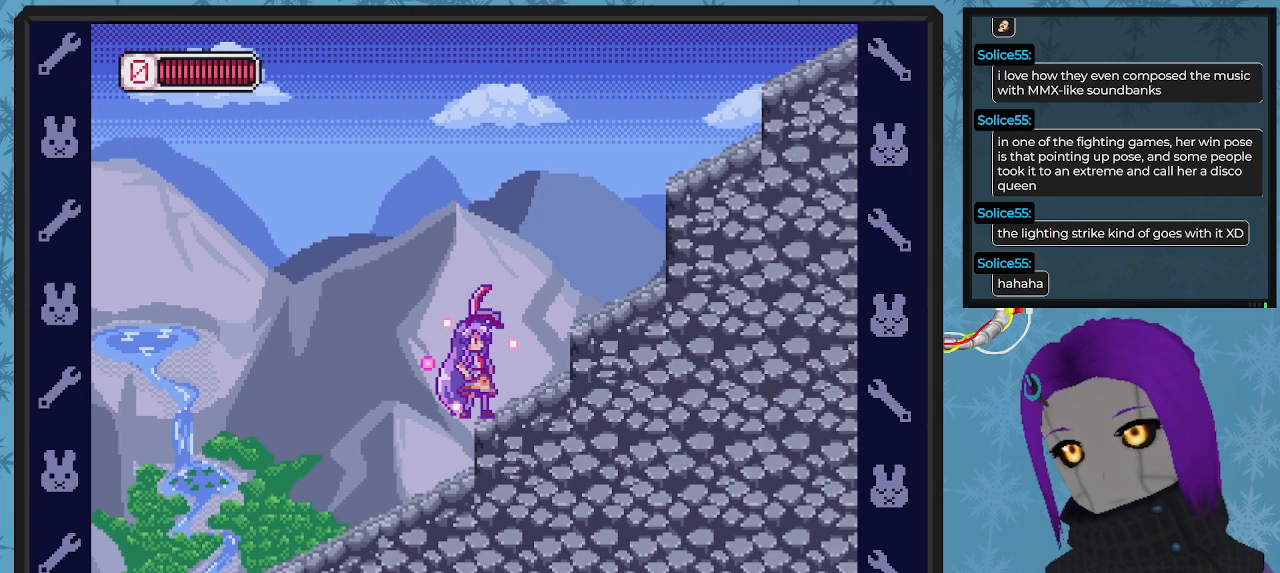
{"buttons": ["X", "DPAD_RIGHT"], "left_stick": "center", "events": [[233, "A", "down"], [333, "DPAD_RIGHT", "down"], [467, "A", "up"]]}
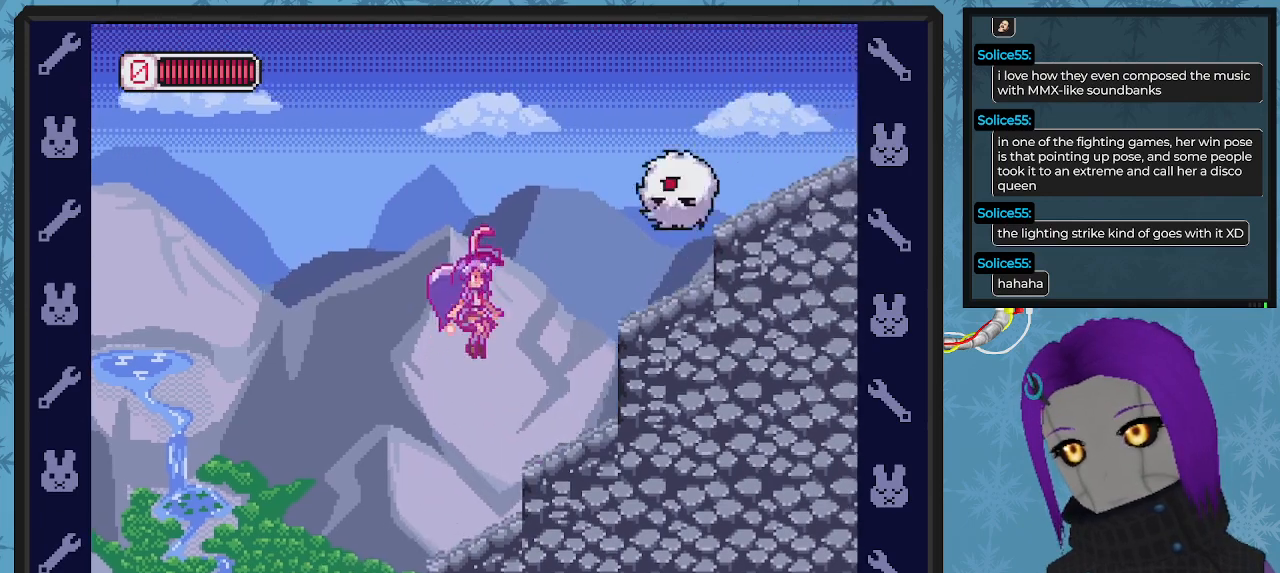
{"buttons": ["A", "X", "DPAD_LEFT"], "left_stick": "center", "events": [[100, "DPAD_RIGHT", "up"], [167, "DPAD_LEFT", "down"], [333, "A", "down"]]}
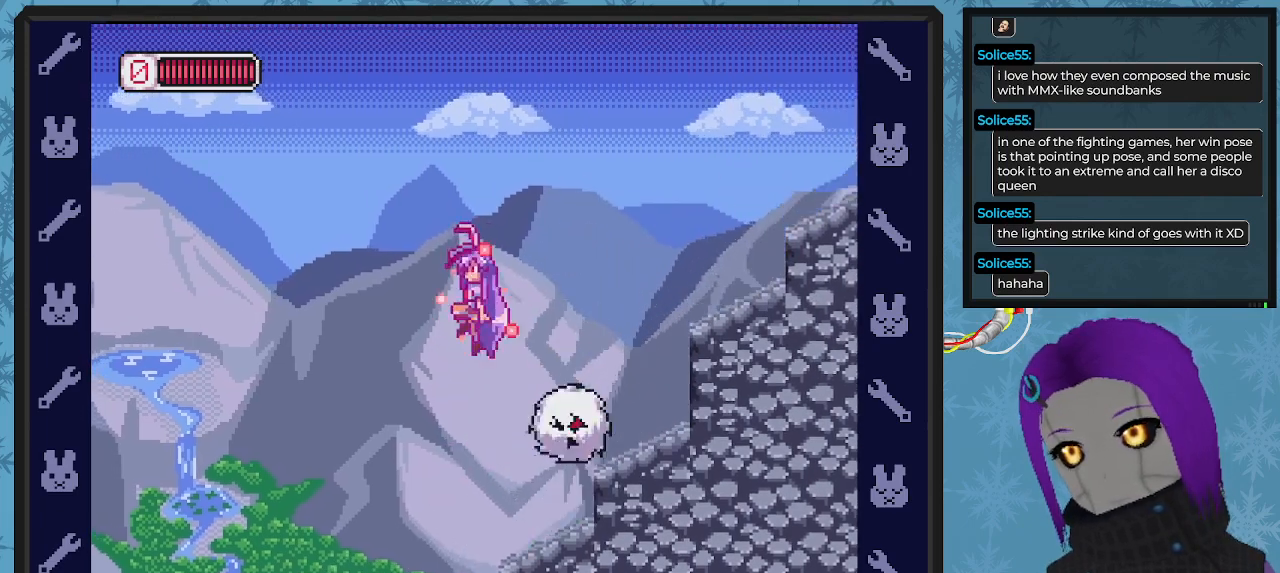
{"buttons": ["X", "DPAD_RIGHT"], "left_stick": "center", "events": [[133, "DPAD_DOWN", "down"], [133, "DPAD_LEFT", "up"], [133, "DPAD_RIGHT", "down"], [167, "DPAD_DOWN", "up"], [200, "DPAD_DOWN", "down"], [267, "A", "up"], [367, "DPAD_DOWN", "up"]]}
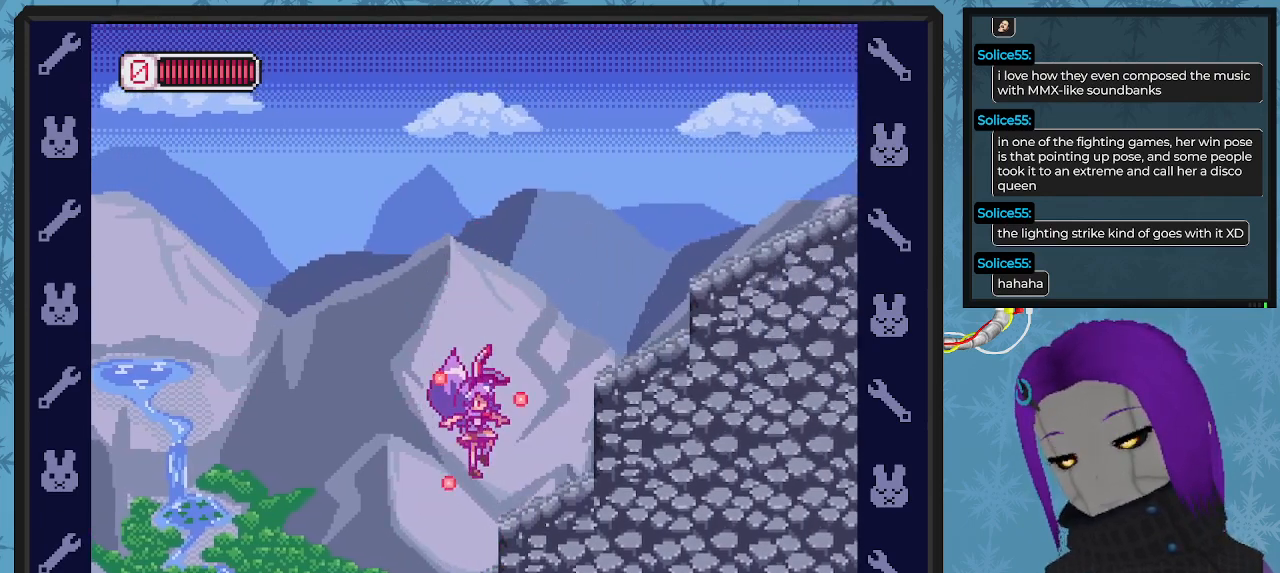
{"buttons": ["X", "DPAD_RIGHT"], "left_stick": "center", "events": [[100, "A", "down"], [333, "A", "up"]]}
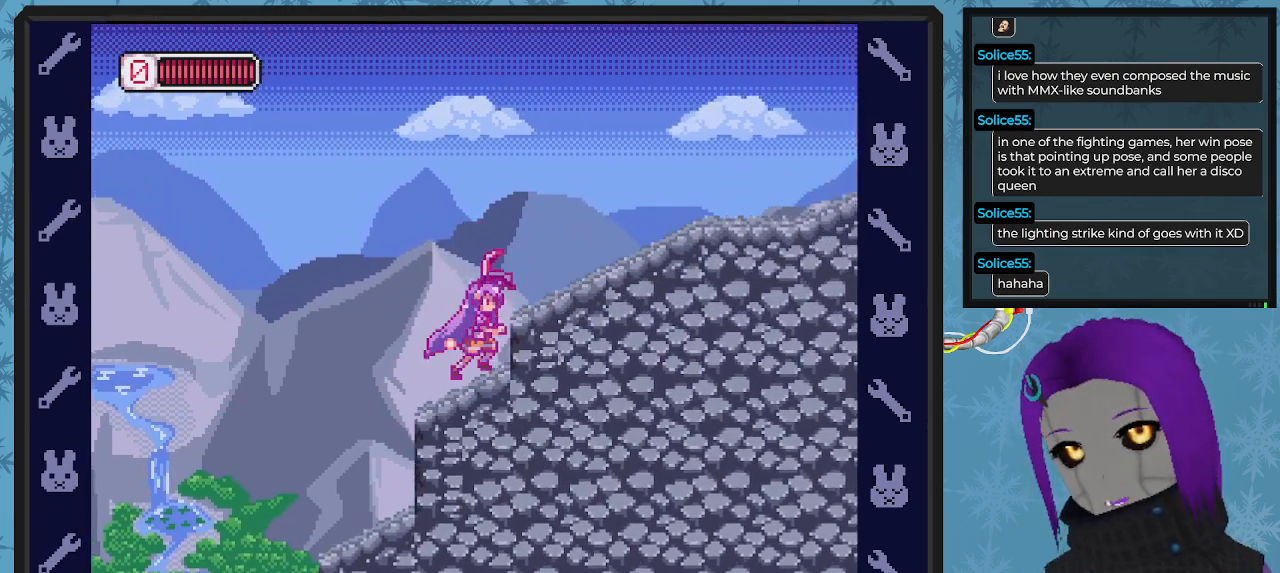
{"buttons": ["X", "DPAD_RIGHT"], "left_stick": "center", "events": [[67, "A", "down"], [300, "A", "up"]]}
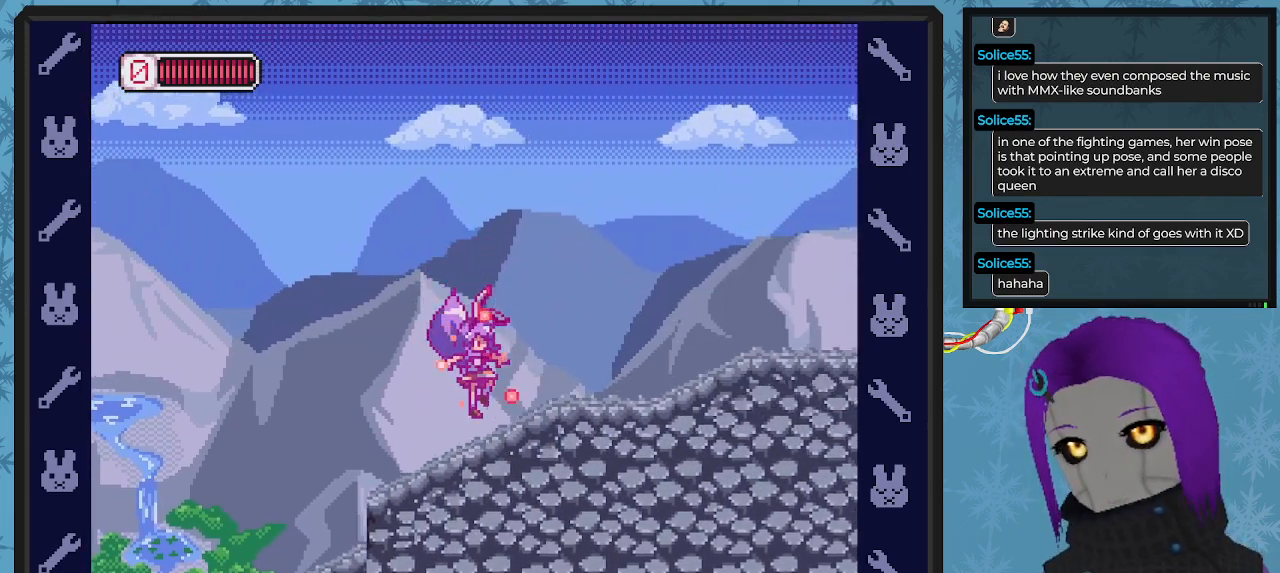
{"buttons": ["X", "DPAD_RIGHT"], "left_stick": "center", "events": []}
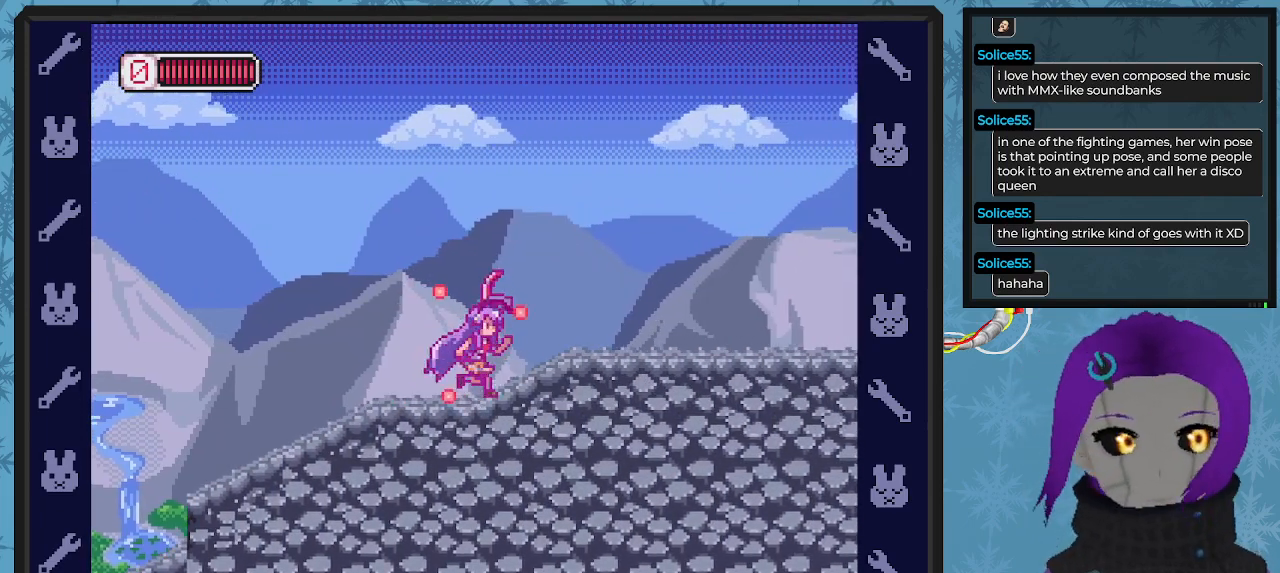
{"buttons": ["X", "DPAD_RIGHT"], "left_stick": "center", "events": []}
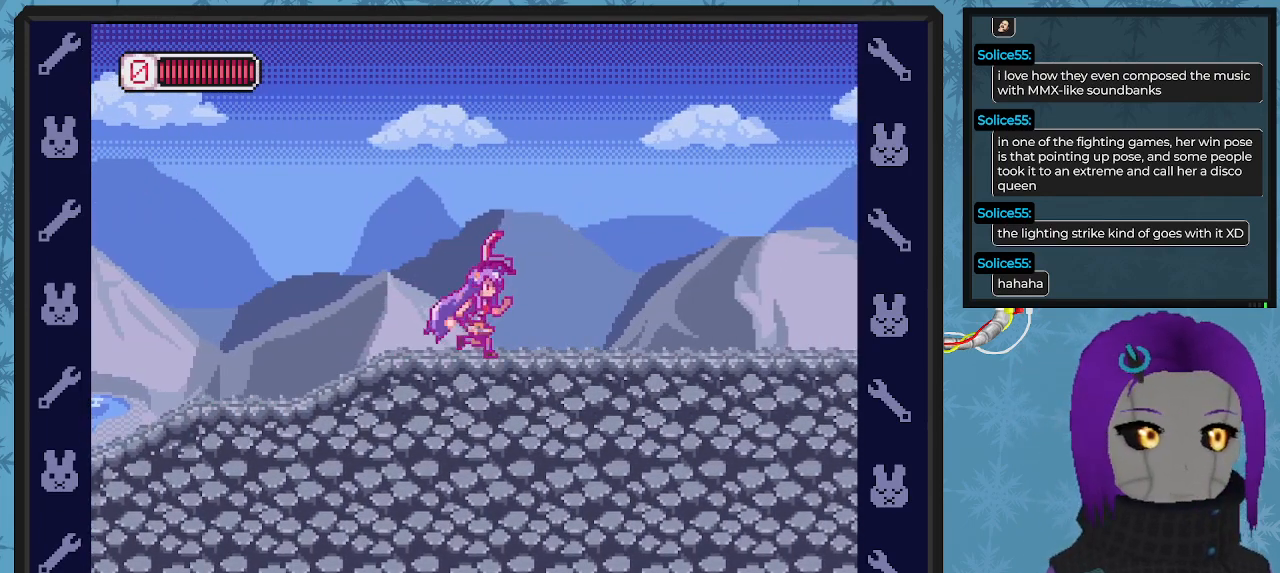
{"buttons": ["X", "DPAD_RIGHT"], "left_stick": "center", "events": []}
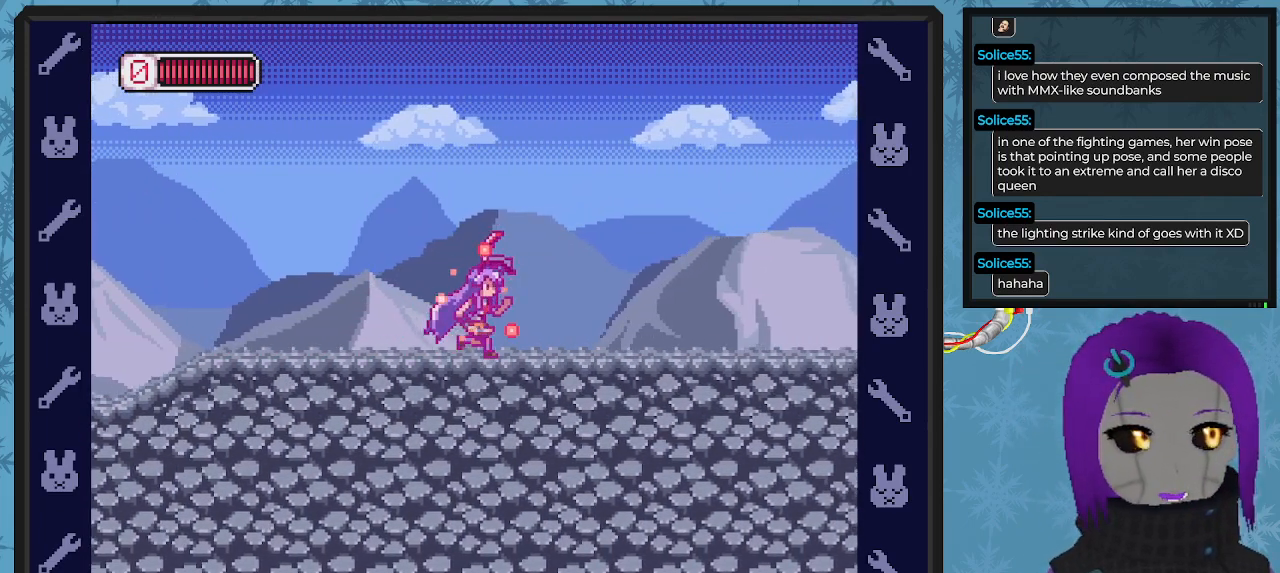
{"buttons": ["X", "DPAD_RIGHT"], "left_stick": "center", "events": []}
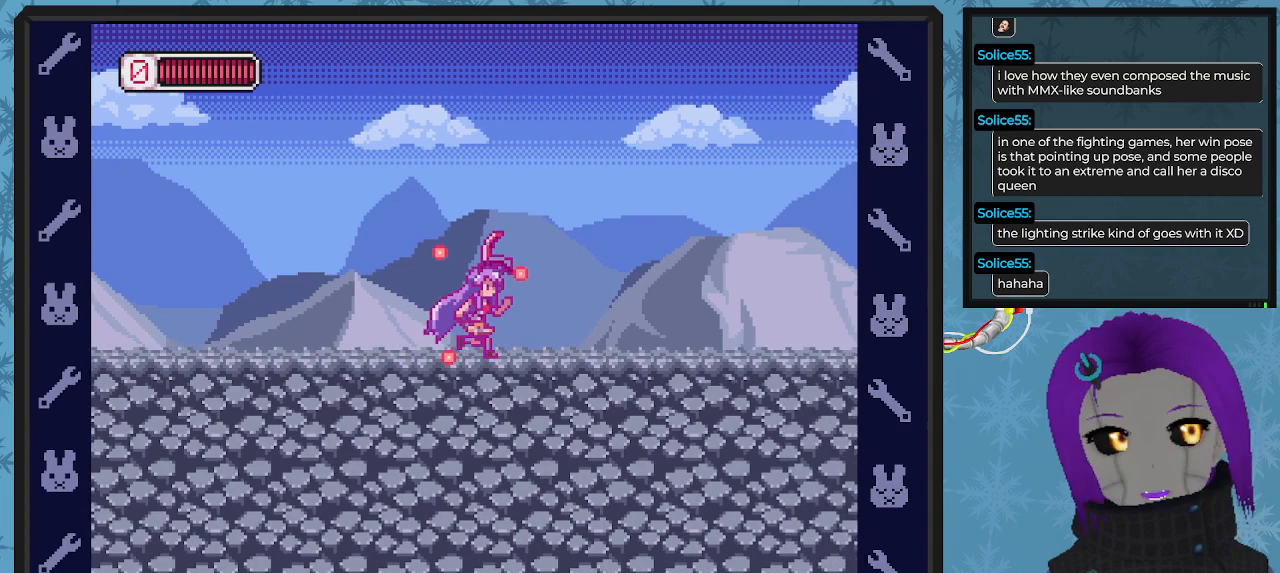
{"buttons": ["X", "DPAD_RIGHT"], "left_stick": "center", "events": []}
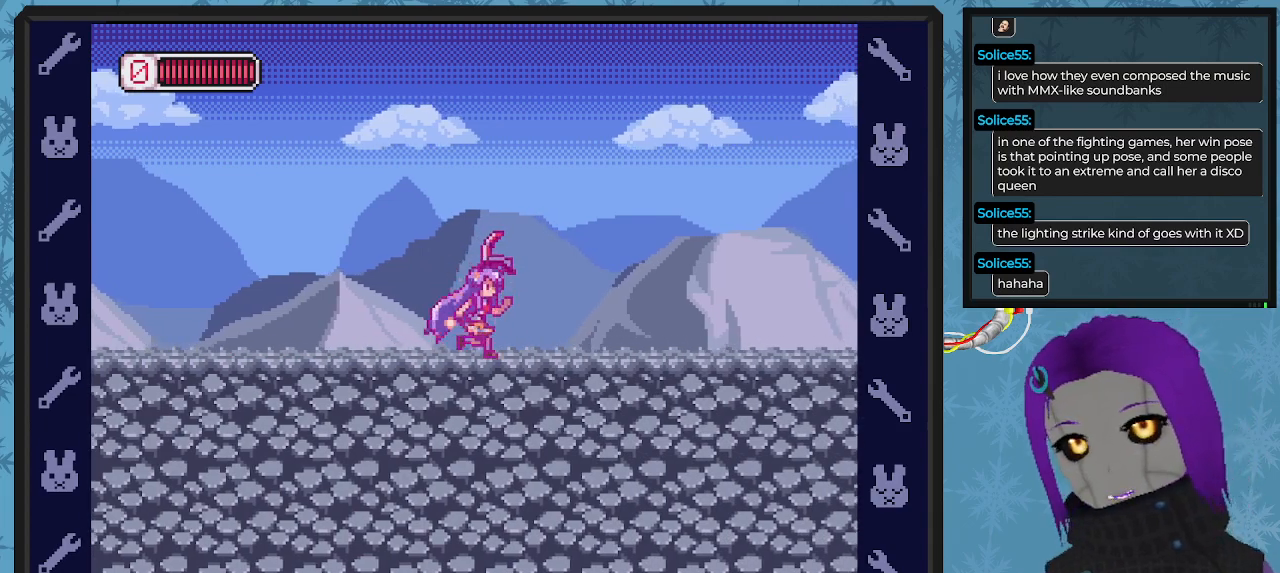
{"buttons": ["X", "DPAD_LEFT"], "left_stick": "center", "events": [[300, "DPAD_DOWN", "down"], [300, "DPAD_RIGHT", "up"], [333, "DPAD_DOWN", "up"], [333, "DPAD_LEFT", "down"]]}
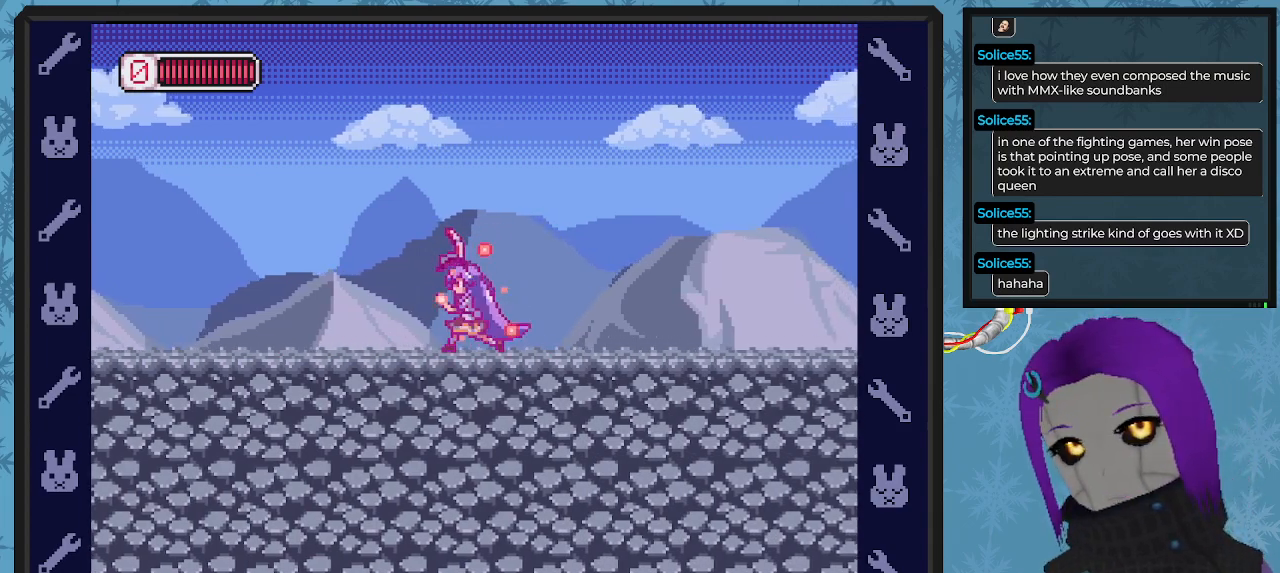
{"buttons": ["X", "DPAD_RIGHT"], "left_stick": "center", "events": [[67, "DPAD_UP", "down"], [100, "DPAD_LEFT", "up"], [100, "DPAD_RIGHT", "down"], [100, "DPAD_UP", "up"]]}
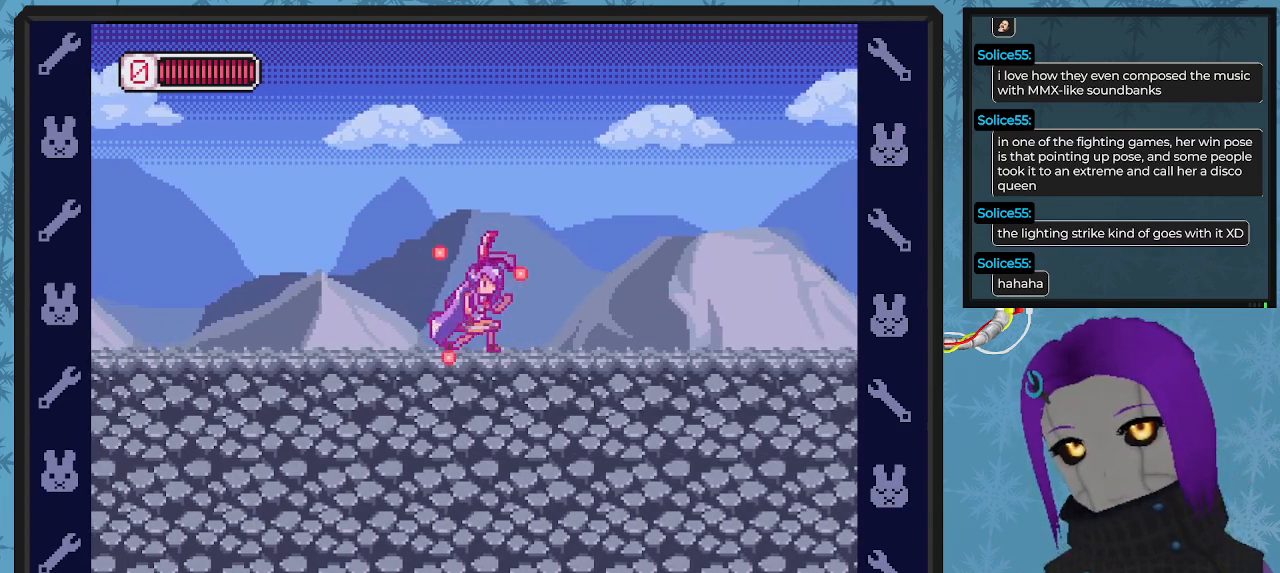
{"buttons": ["X", "DPAD_DOWN", "DPAD_RIGHT"], "left_stick": "center", "events": [[500, "DPAD_DOWN", "down"]]}
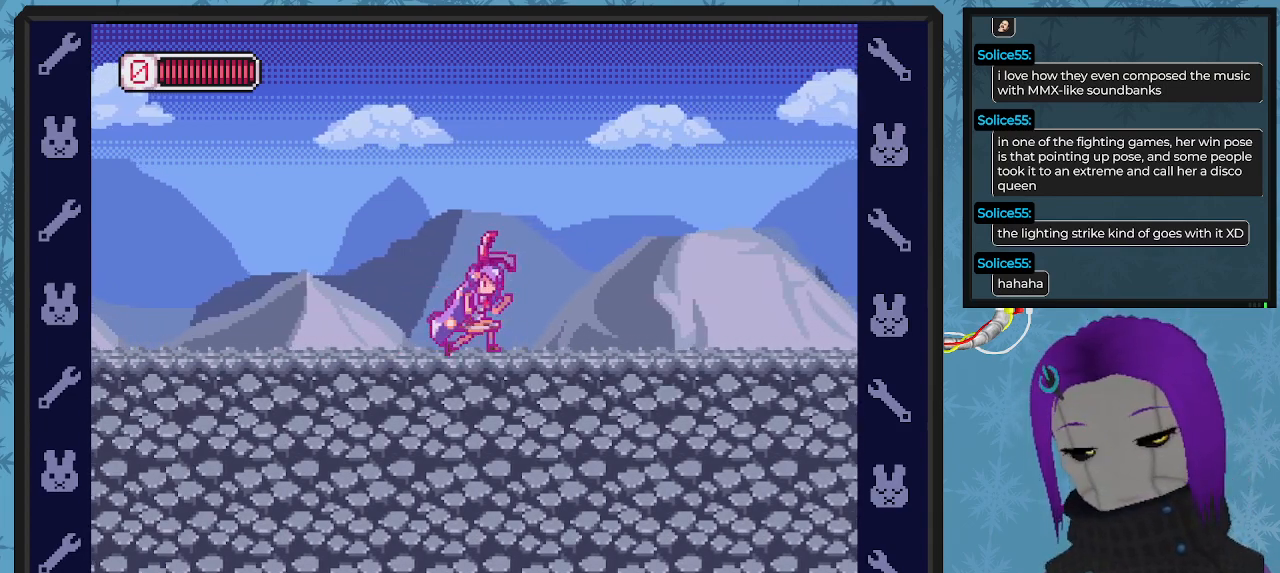
{"buttons": ["X", "DPAD_DOWN", "DPAD_RIGHT"], "left_stick": "center", "events": [[33, "DPAD_LEFT", "down"], [33, "DPAD_RIGHT", "up"], [167, "DPAD_DOWN", "up"], [267, "DPAD_LEFT", "up"], [267, "DPAD_RIGHT", "down"], [433, "DPAD_DOWN", "down"]]}
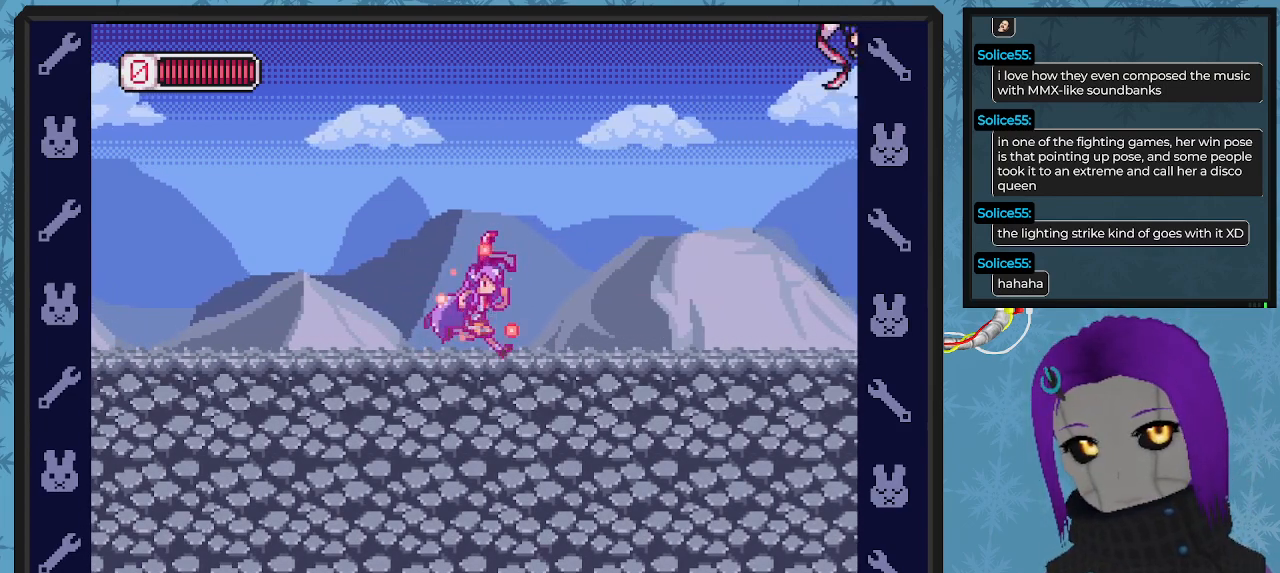
{"buttons": ["X", "DPAD_LEFT"], "left_stick": "center", "events": [[300, "DPAD_LEFT", "down"], [300, "DPAD_RIGHT", "up"], [333, "DPAD_DOWN", "up"]]}
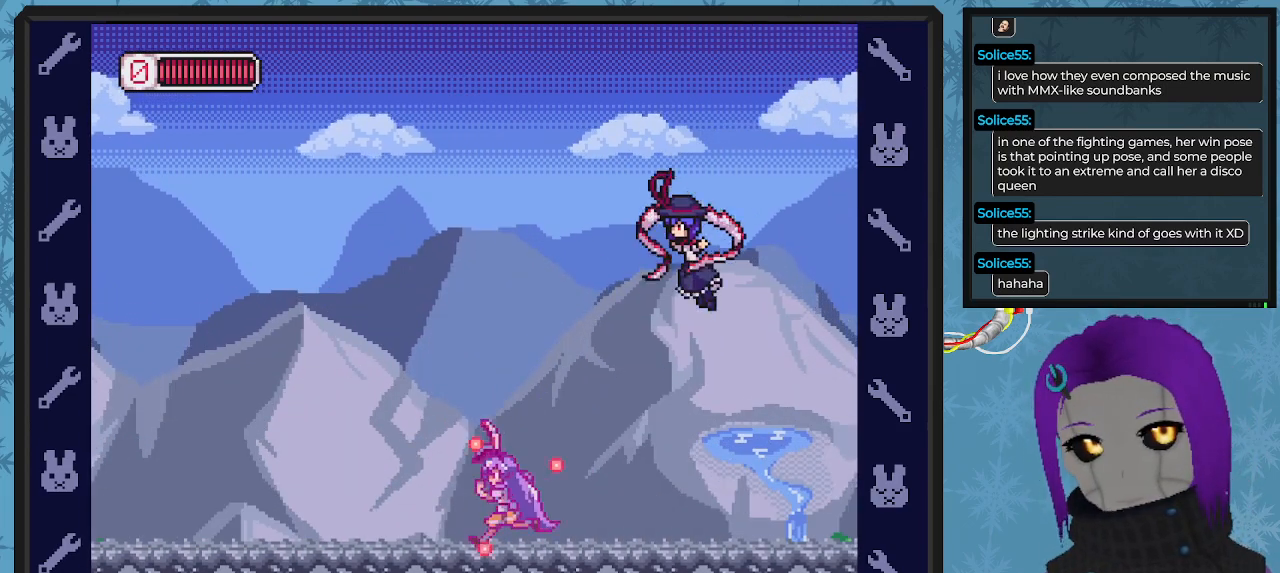
{"buttons": ["A", "X", "DPAD_LEFT"], "left_stick": "center", "events": [[367, "A", "down"]]}
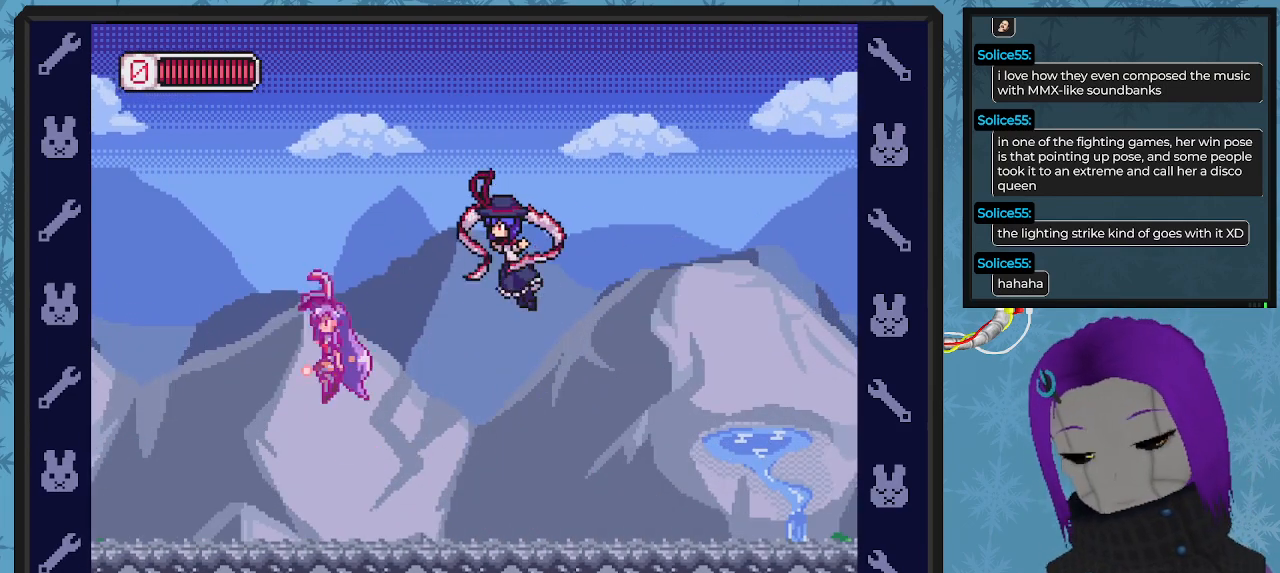
{"buttons": ["DPAD_LEFT"], "left_stick": "center"}
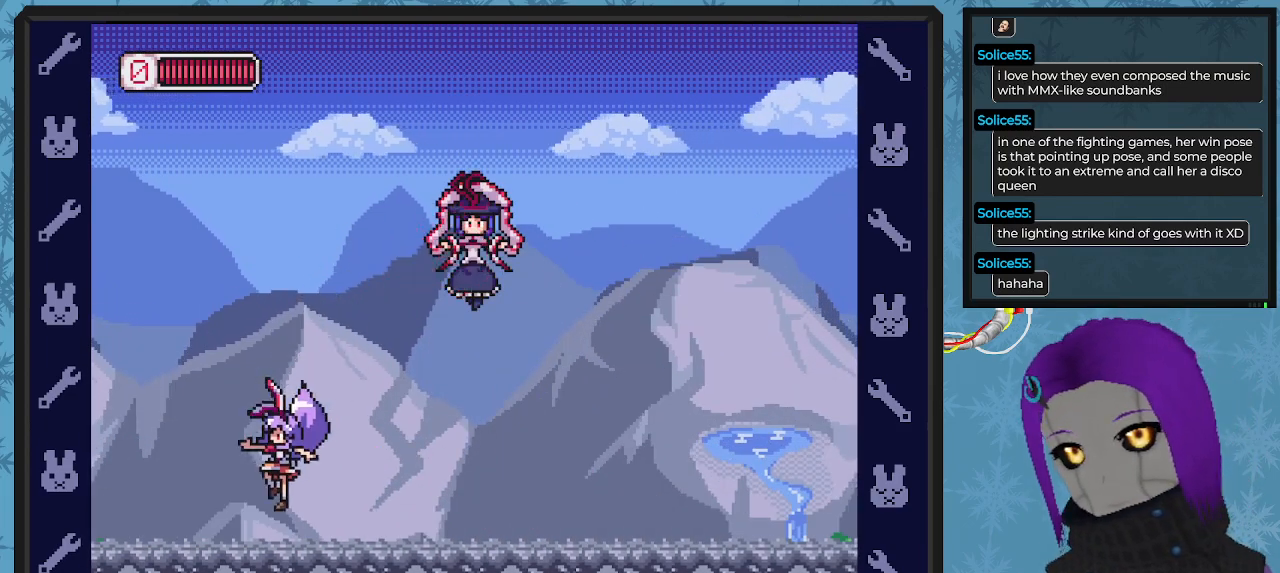
{"buttons": ["X", "DPAD_DOWN", "DPAD_RIGHT"], "left_stick": "center", "events": [[67, "DPAD_UP", "down"], [200, "A", "down"], [267, "DPAD_LEFT", "up"], [300, "DPAD_RIGHT", "down"], [300, "DPAD_UP", "up"], [400, "DPAD_DOWN", "down"], [467, "X", "down"], [500, "A", "up"]]}
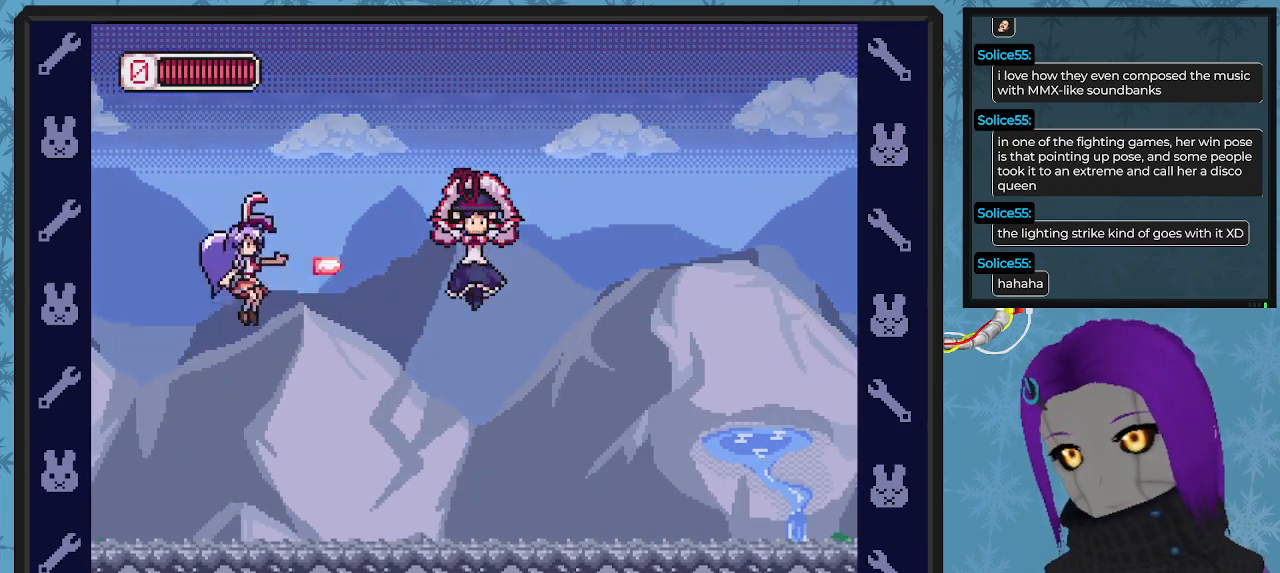
{"buttons": [], "left_stick": "center", "events": [[33, "DPAD_DOWN", "up"], [67, "DPAD_RIGHT", "up"], [67, "X", "up"], [100, "X", "down"], [200, "X", "up"], [233, "X", "down"], [300, "X", "up"], [367, "X", "down"], [433, "X", "up"]]}
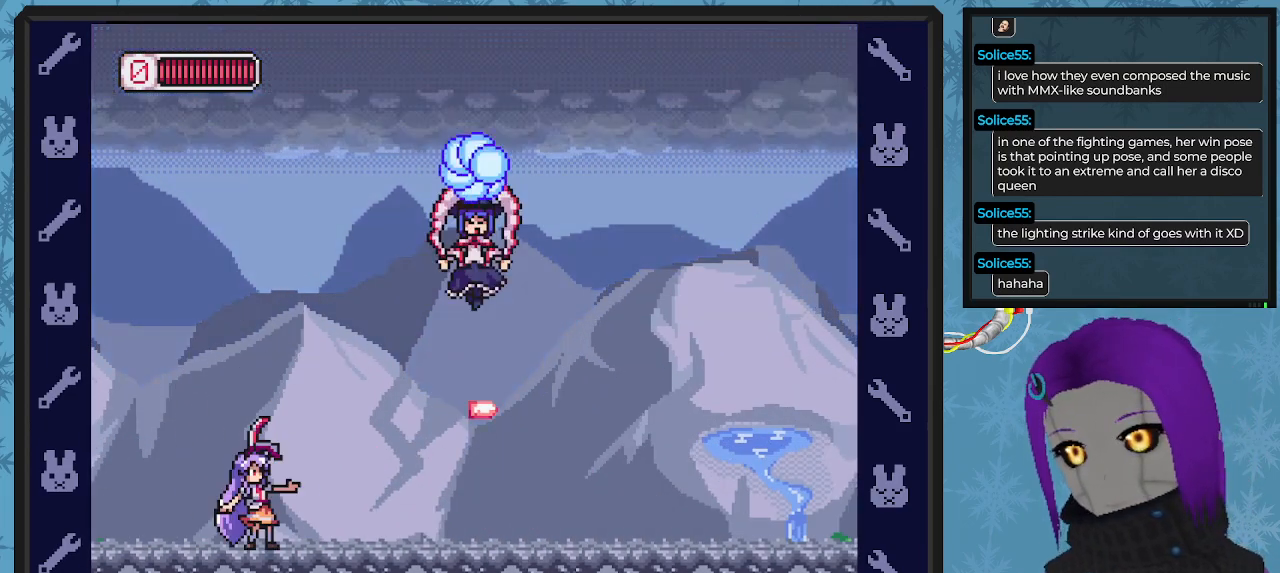
{"buttons": ["A", "DPAD_RIGHT"], "left_stick": "center", "events": [[167, "DPAD_LEFT", "down"], [300, "DPAD_UP", "down"], [333, "DPAD_LEFT", "up"], [367, "DPAD_RIGHT", "down"], [367, "DPAD_UP", "up"], [467, "A", "down"]]}
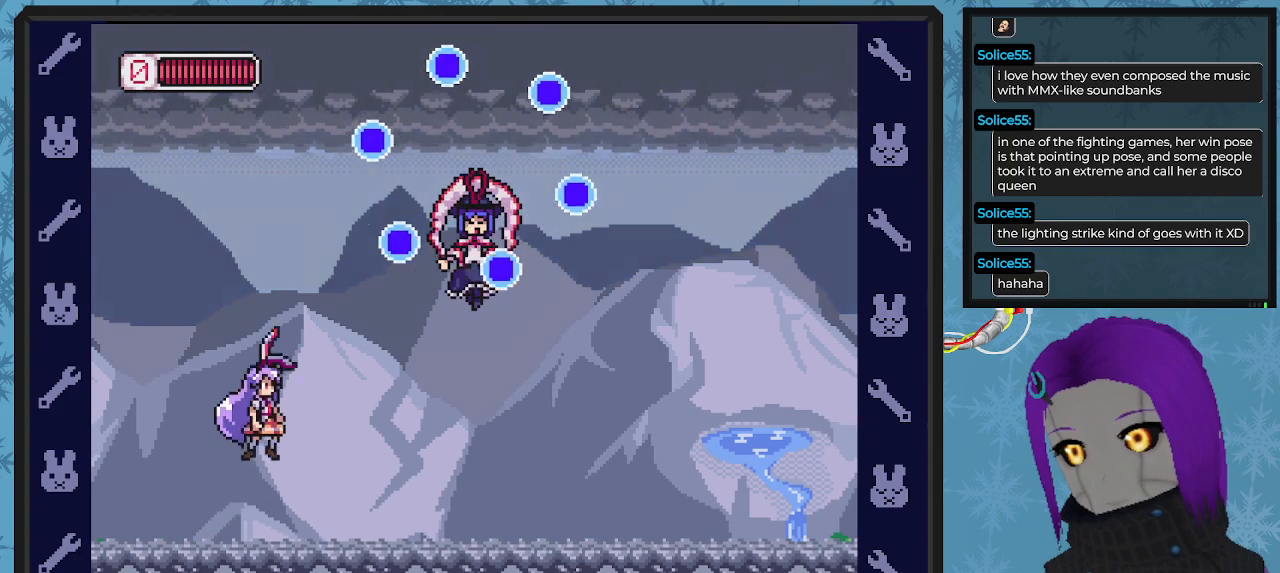
{"buttons": ["X", "DPAD_LEFT"], "left_stick": "center", "events": [[33, "DPAD_RIGHT", "up"], [167, "X", "down"], [200, "A", "up"], [267, "X", "up"], [367, "X", "down"], [433, "X", "up"], [467, "DPAD_LEFT", "down"], [467, "X", "down"]]}
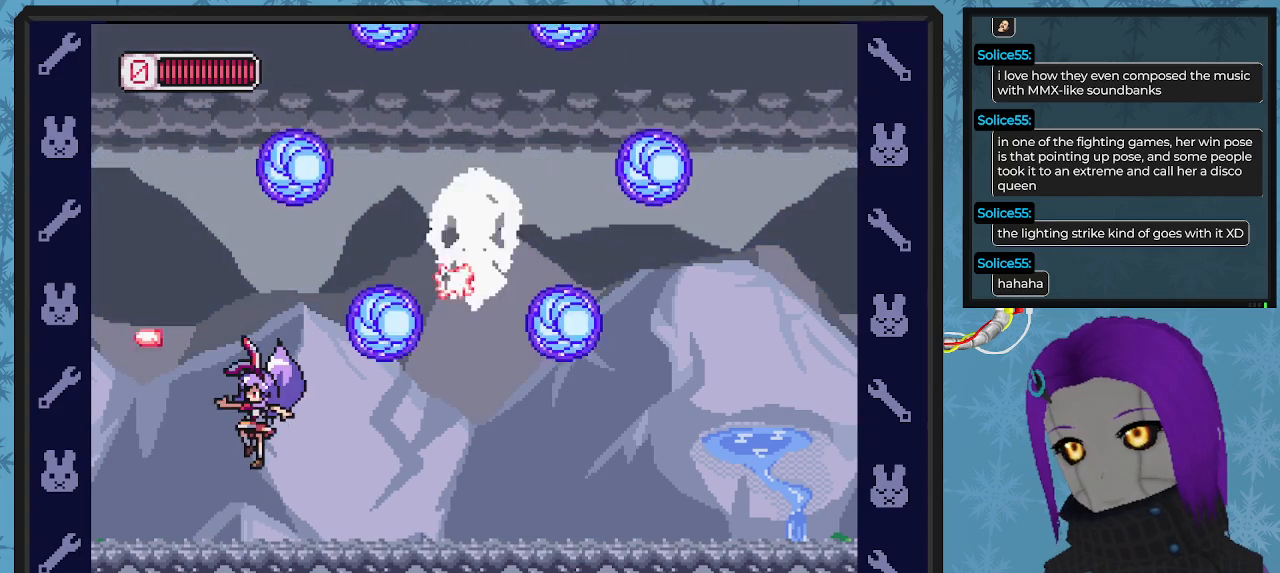
{"buttons": ["DPAD_RIGHT"], "left_stick": "center", "events": [[33, "DPAD_UP", "down"], [67, "X", "up"], [100, "DPAD_UP", "up"], [200, "DPAD_UP", "down"], [300, "DPAD_LEFT", "up"], [300, "DPAD_UP", "up"], [467, "DPAD_RIGHT", "down"]]}
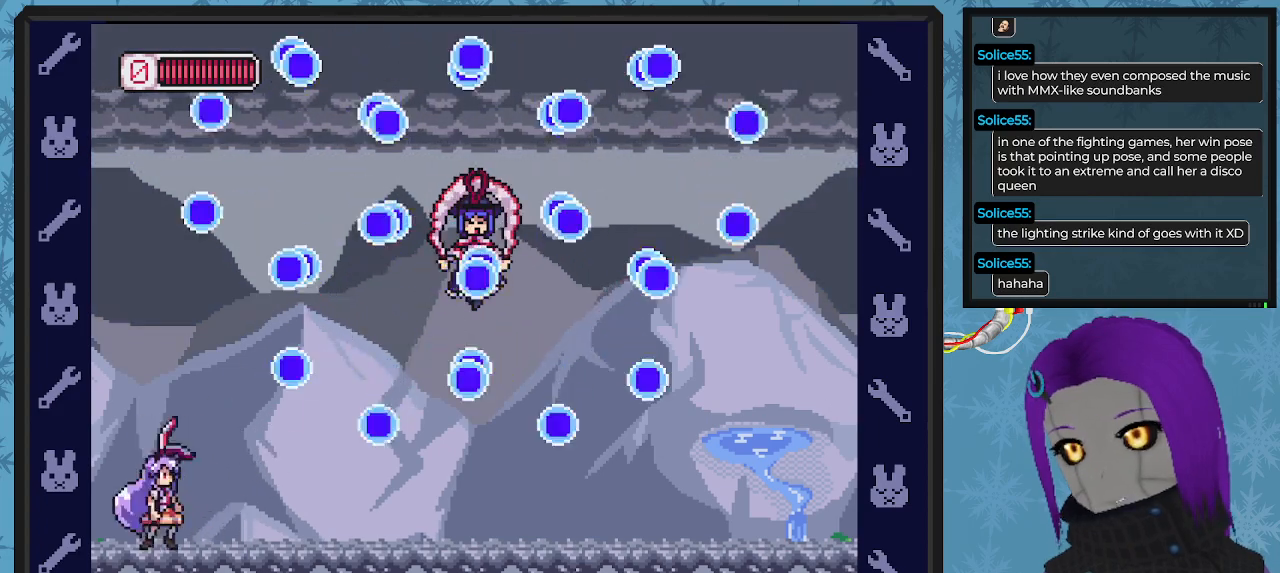
{"buttons": ["DPAD_LEFT"], "left_stick": "center", "events": [[267, "DPAD_RIGHT", "up"], [400, "DPAD_LEFT", "down"]]}